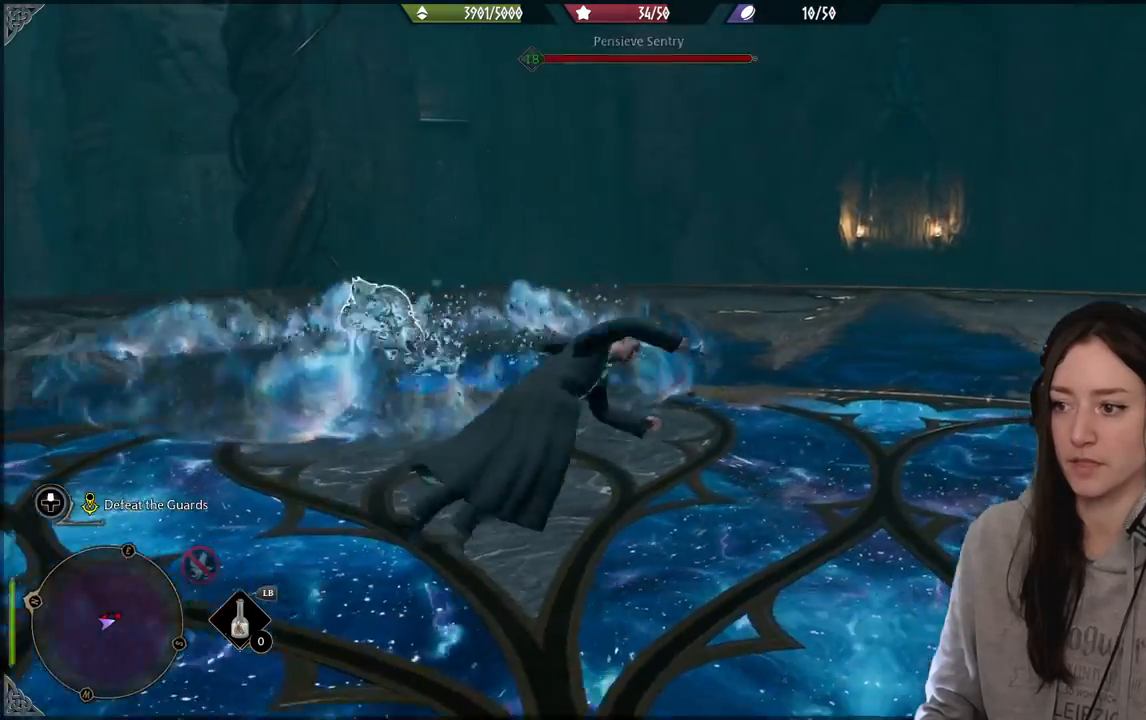
Gameplay with a controller (Xbox layout); each line is a JSON object with the inputs held at the frame after it. "events" lists button and stick changes between this image and that frame as [ms after this image, input, new state], when the widget could be followed in between.
{"buttons": [], "left_stick": "up-right", "right_stick": "down-left", "events": [[33, "B", "up"], [333, "right_stick", "down-left"]]}
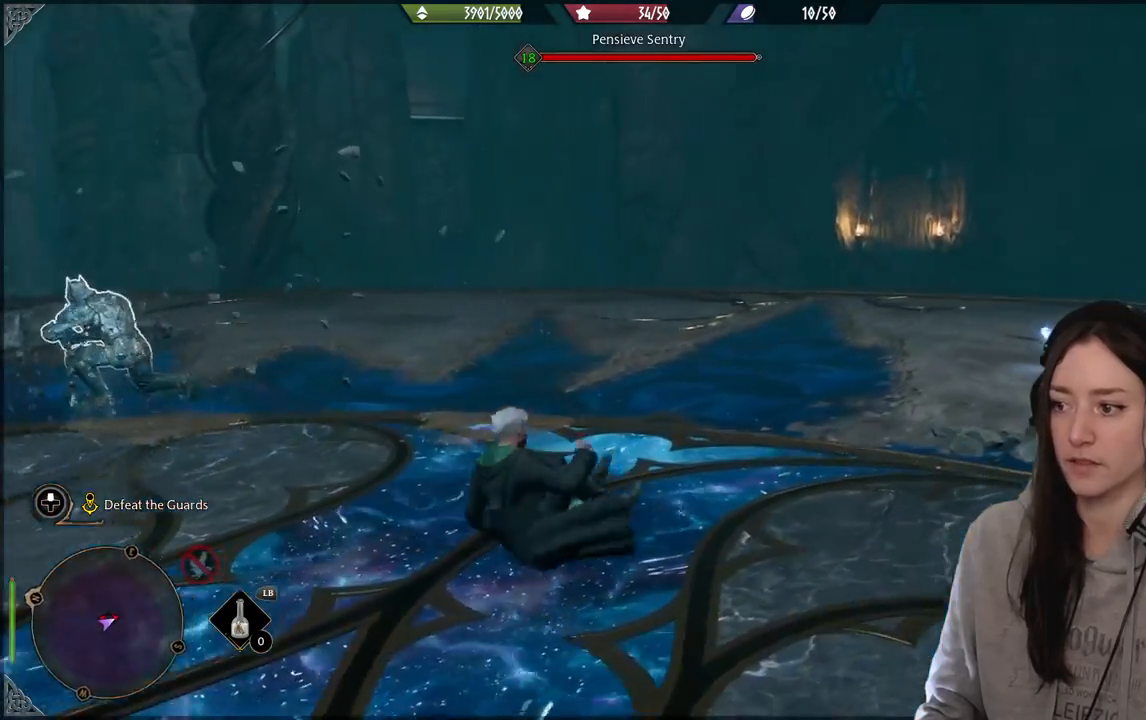
{"buttons": [], "left_stick": "right", "right_stick": "right", "events": [[33, "right_stick", "left"], [150, "right_stick", "center"], [383, "right_stick", "right"], [417, "left_stick", "right"]]}
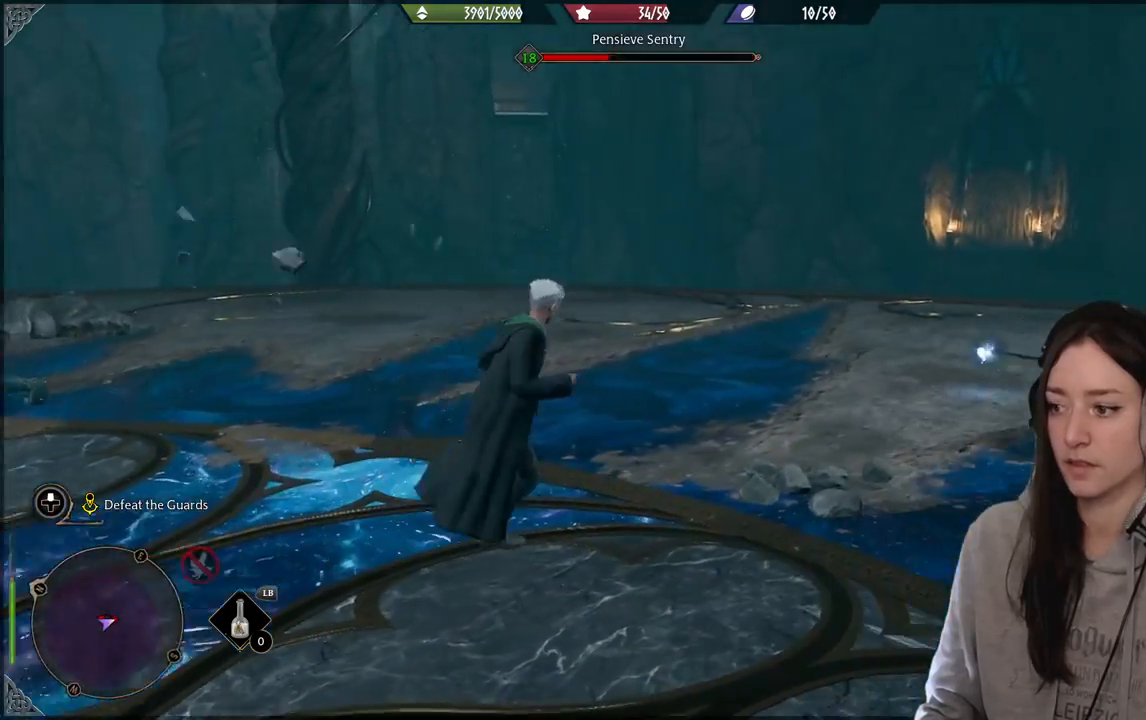
{"buttons": ["R2"], "left_stick": "up-right", "right_stick": "center", "events": [[200, "right_stick", "center"], [233, "R2", "down"], [233, "left_stick", "up-right"]]}
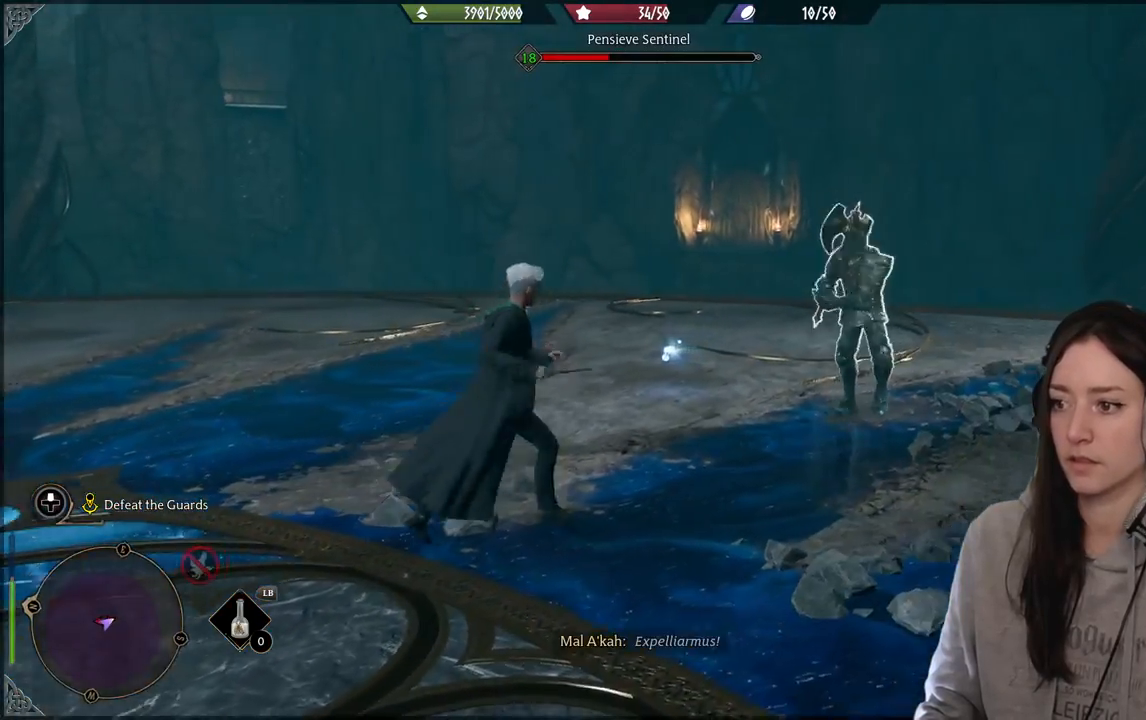
{"buttons": [], "left_stick": "center", "right_stick": "right", "events": [[17, "B", "down"], [50, "left_stick", "center"], [83, "B", "up"], [200, "R2", "up"], [300, "right_stick", "right"]]}
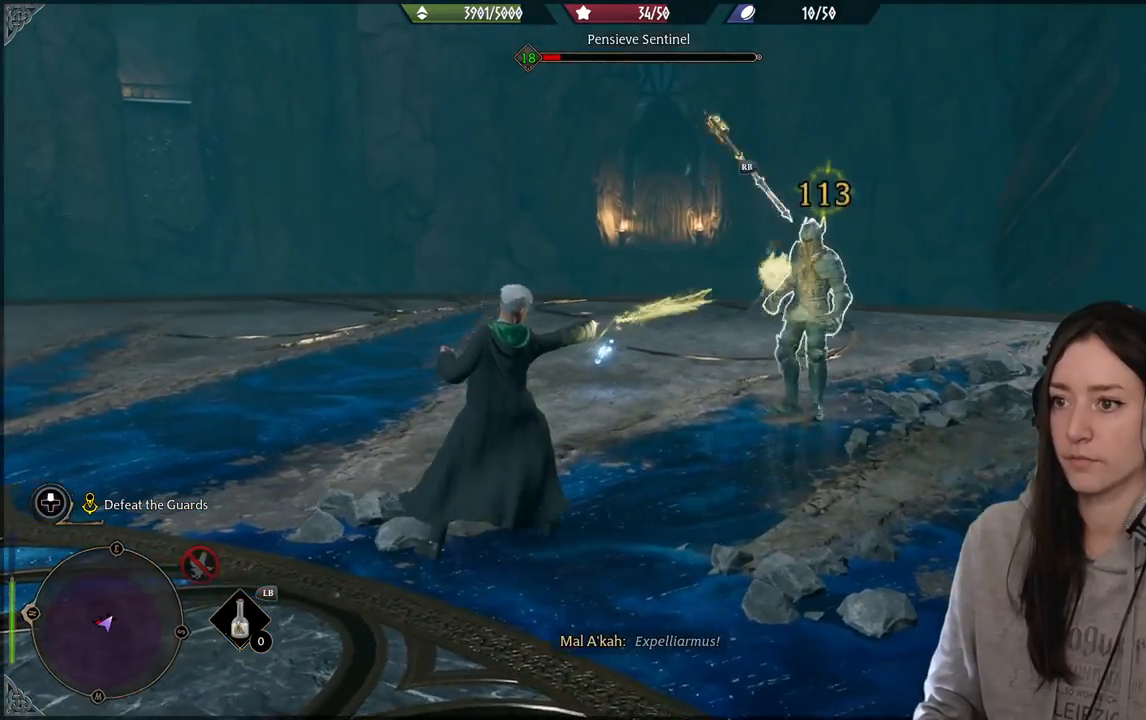
{"buttons": ["R1"], "left_stick": "center", "right_stick": "right", "events": [[33, "R1", "down"], [33, "right_stick", "up"], [100, "right_stick", "center"], [150, "R1", "up"], [250, "R1", "down"], [250, "right_stick", "right"], [367, "R1", "up"], [467, "R1", "down"]]}
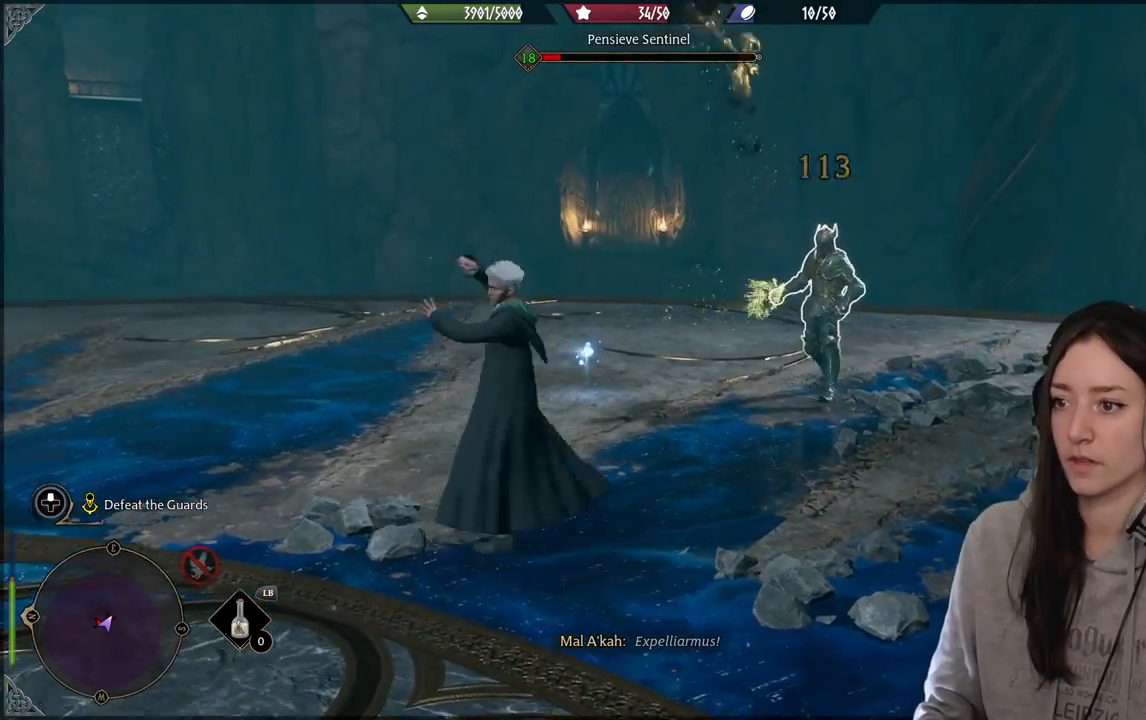
{"buttons": [], "left_stick": "up", "right_stick": "center", "events": [[50, "R1", "up"], [67, "right_stick", "center"], [450, "left_stick", "up"]]}
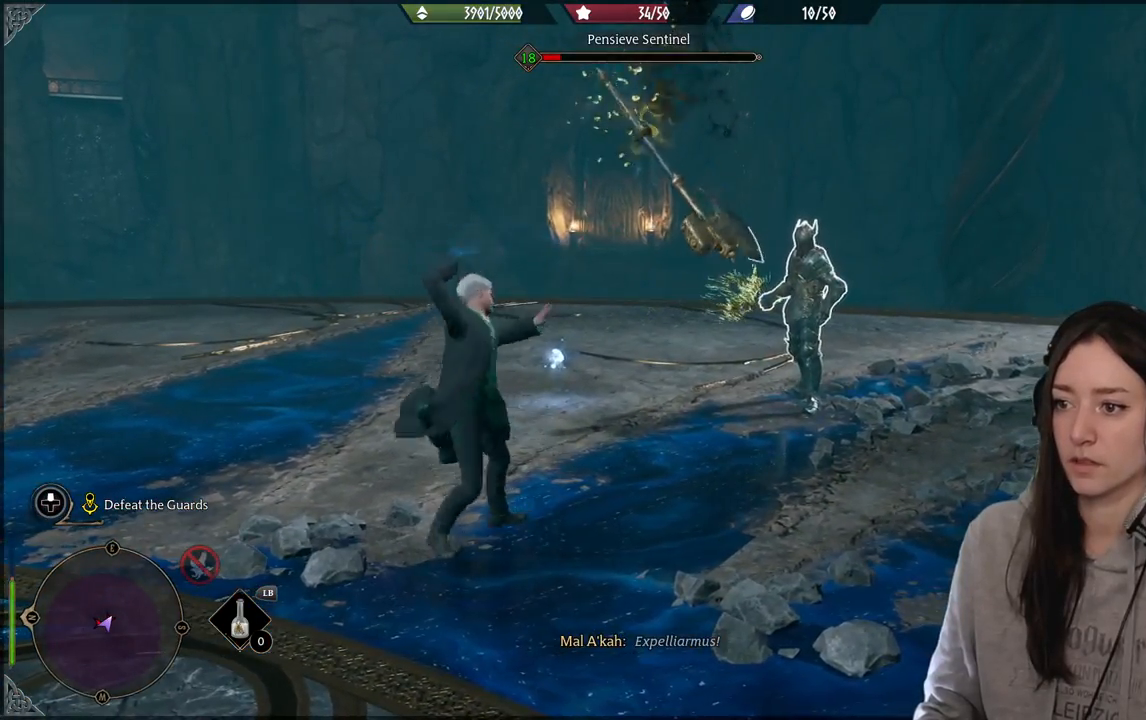
{"buttons": [], "left_stick": "up", "right_stick": "down-left", "events": [[133, "B", "down"], [233, "B", "up"], [417, "right_stick", "down-left"]]}
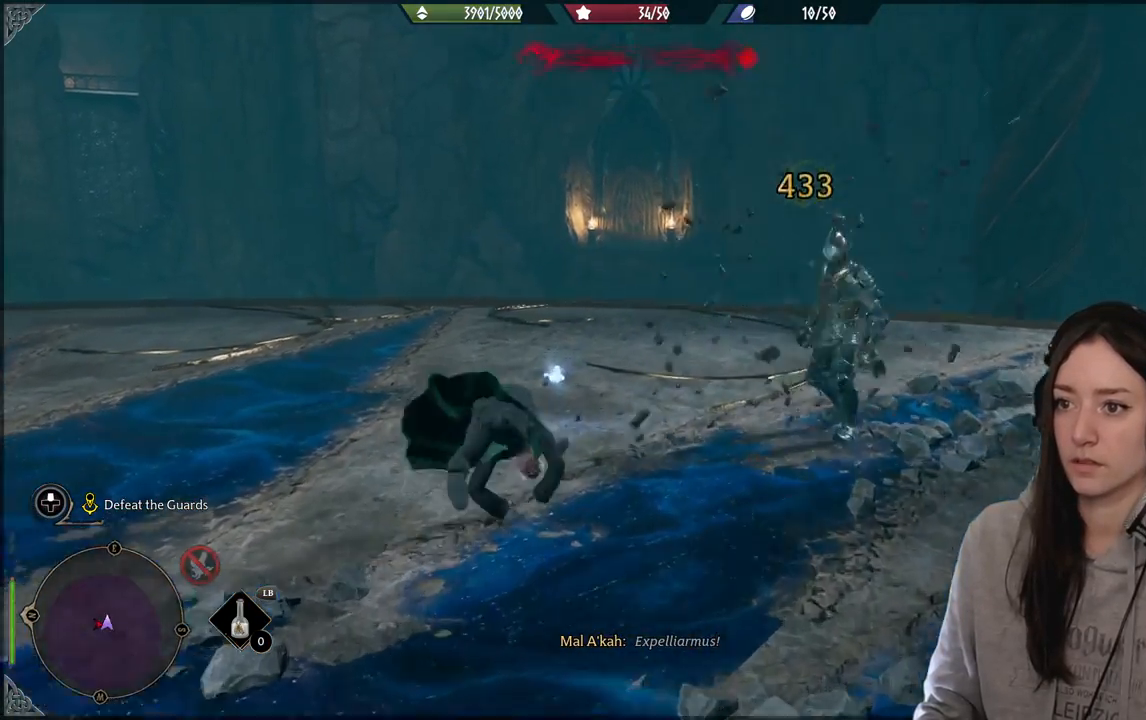
{"buttons": [], "left_stick": "down", "right_stick": "left", "events": [[133, "left_stick", "up-right"], [233, "right_stick", "left"], [383, "left_stick", "down-right"], [467, "left_stick", "down"]]}
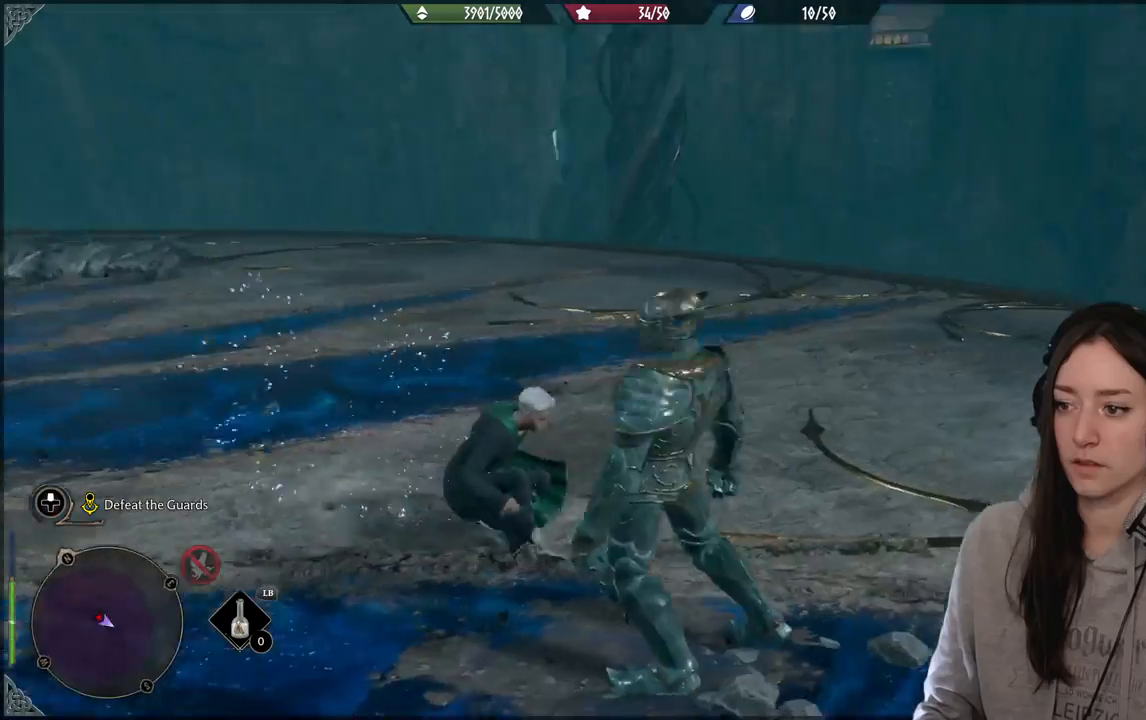
{"buttons": [], "left_stick": "down-left", "right_stick": "center", "events": [[133, "left_stick", "down-left"], [217, "right_stick", "center"]]}
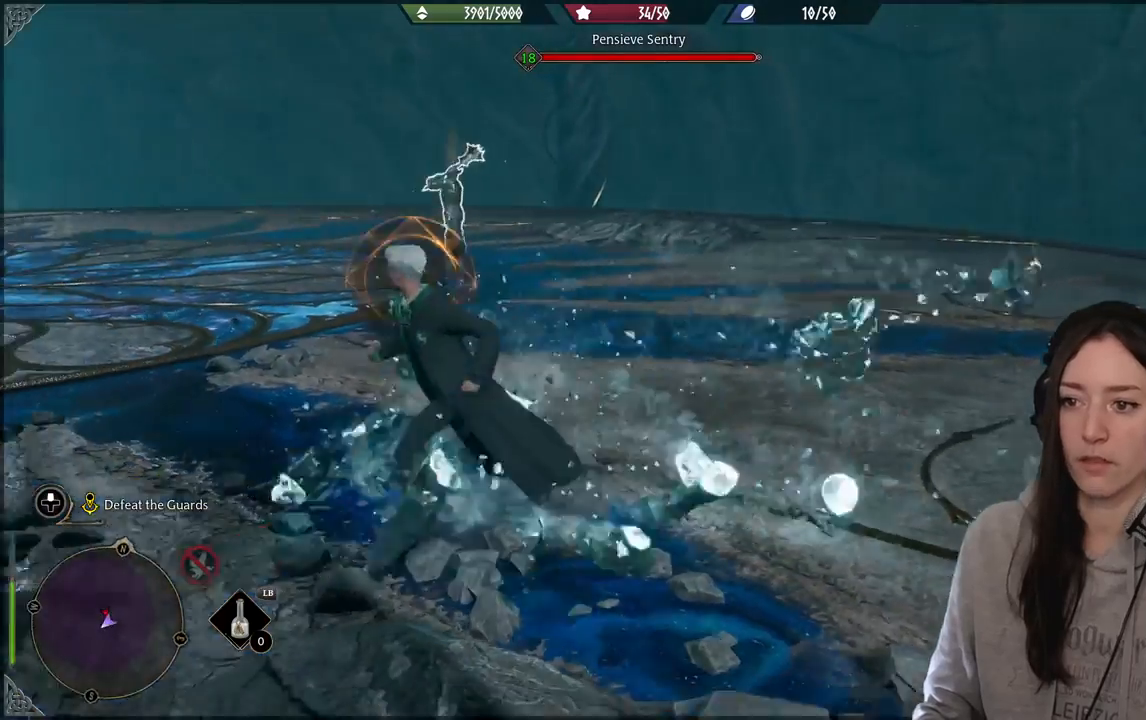
{"buttons": [], "left_stick": "down-left", "right_stick": "center", "events": [[200, "right_stick", "up-left"], [267, "right_stick", "center"], [367, "B", "down"], [500, "B", "up"]]}
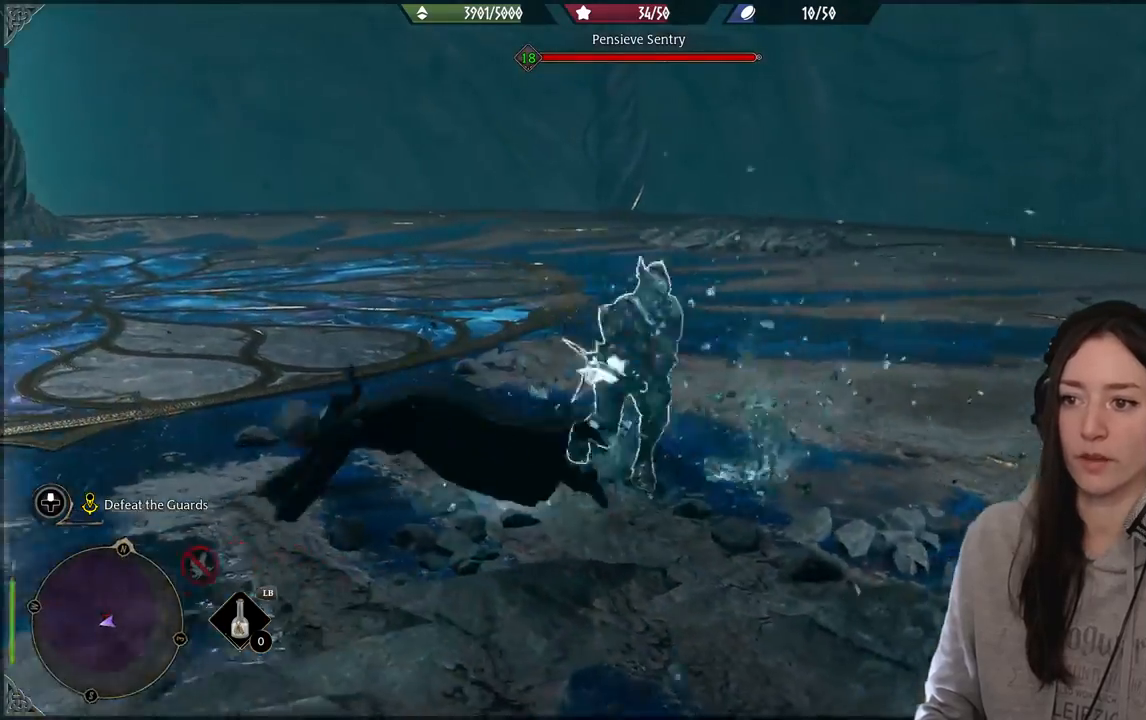
{"buttons": [], "left_stick": "down-right", "right_stick": "right", "events": [[183, "right_stick", "right"], [250, "left_stick", "down-right"]]}
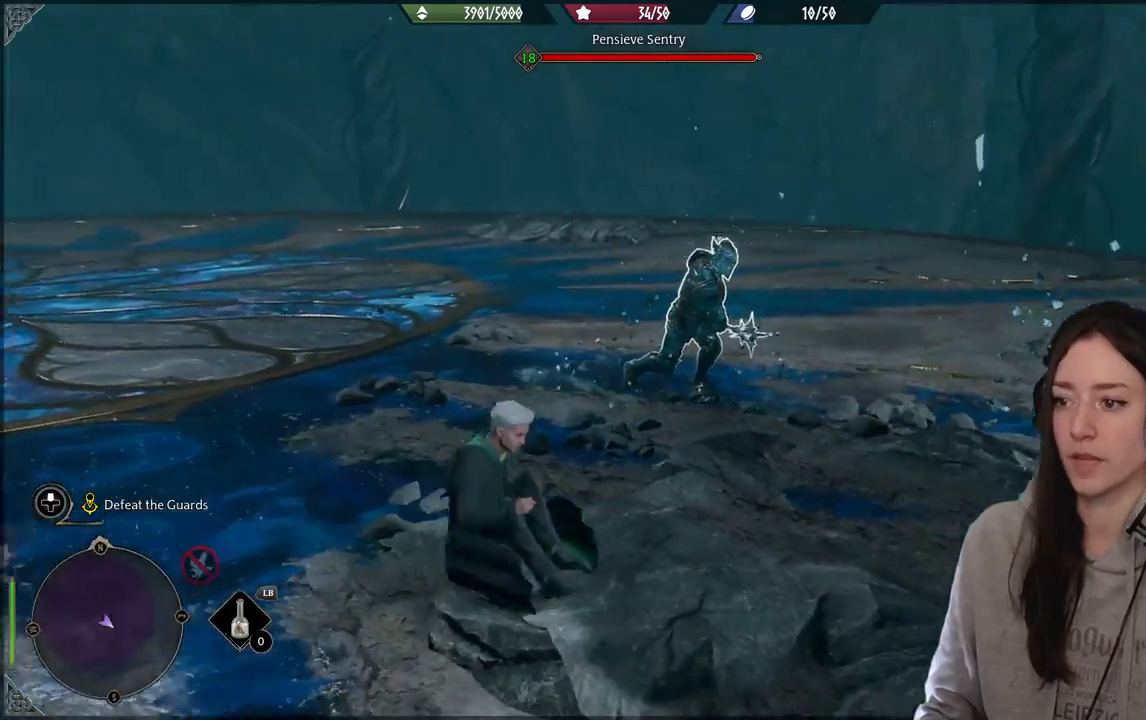
{"buttons": ["R3"], "left_stick": "down-left", "right_stick": "center", "events": [[133, "left_stick", "down-left"], [133, "right_stick", "center"], [417, "R3", "down"]]}
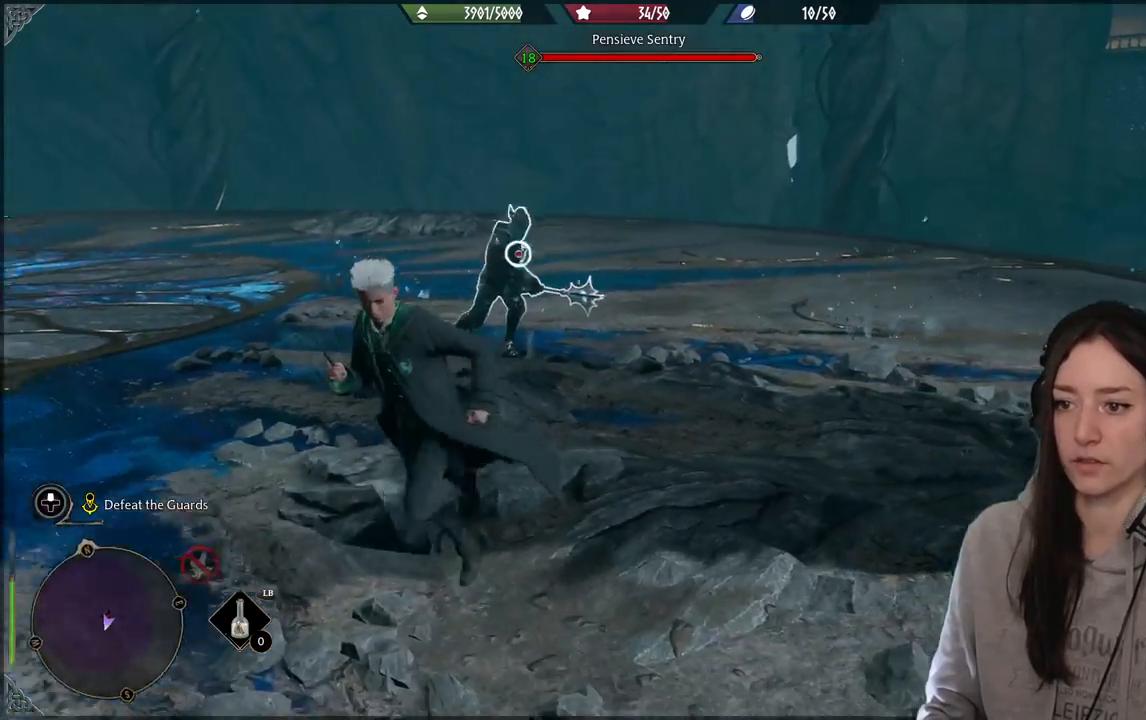
{"buttons": [], "left_stick": "down-left", "right_stick": "center", "events": [[33, "R3", "up"]]}
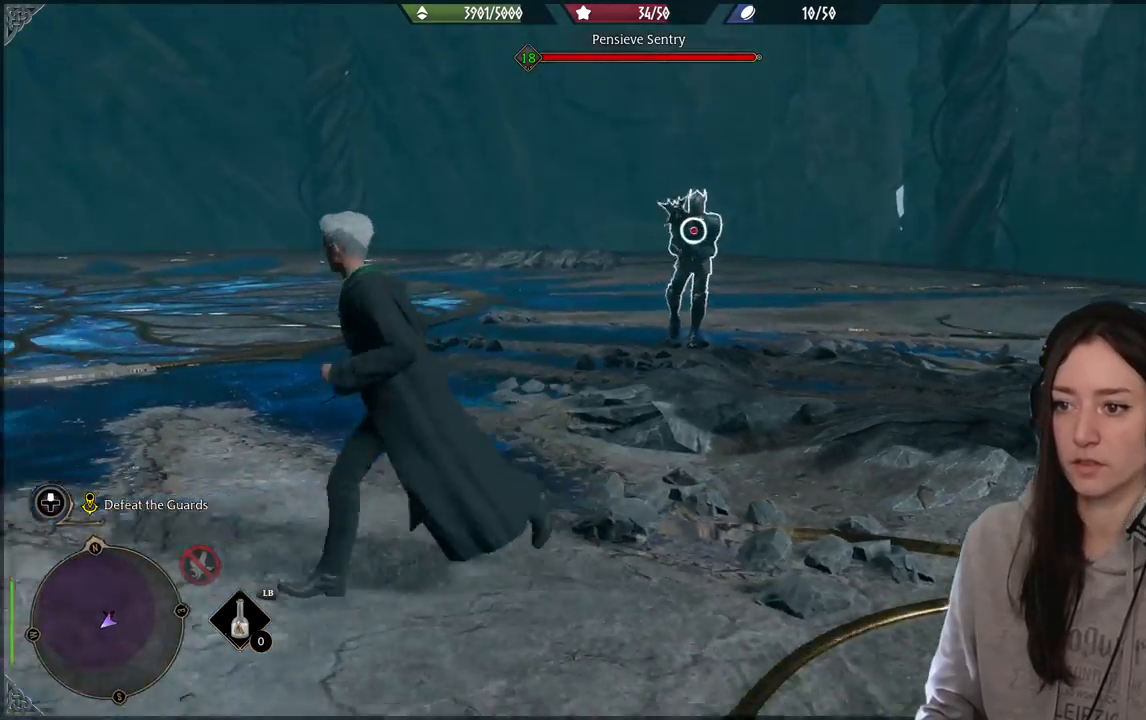
{"buttons": [], "left_stick": "left", "right_stick": "center", "events": [[17, "right_stick", "left"], [400, "left_stick", "left"], [483, "right_stick", "center"]]}
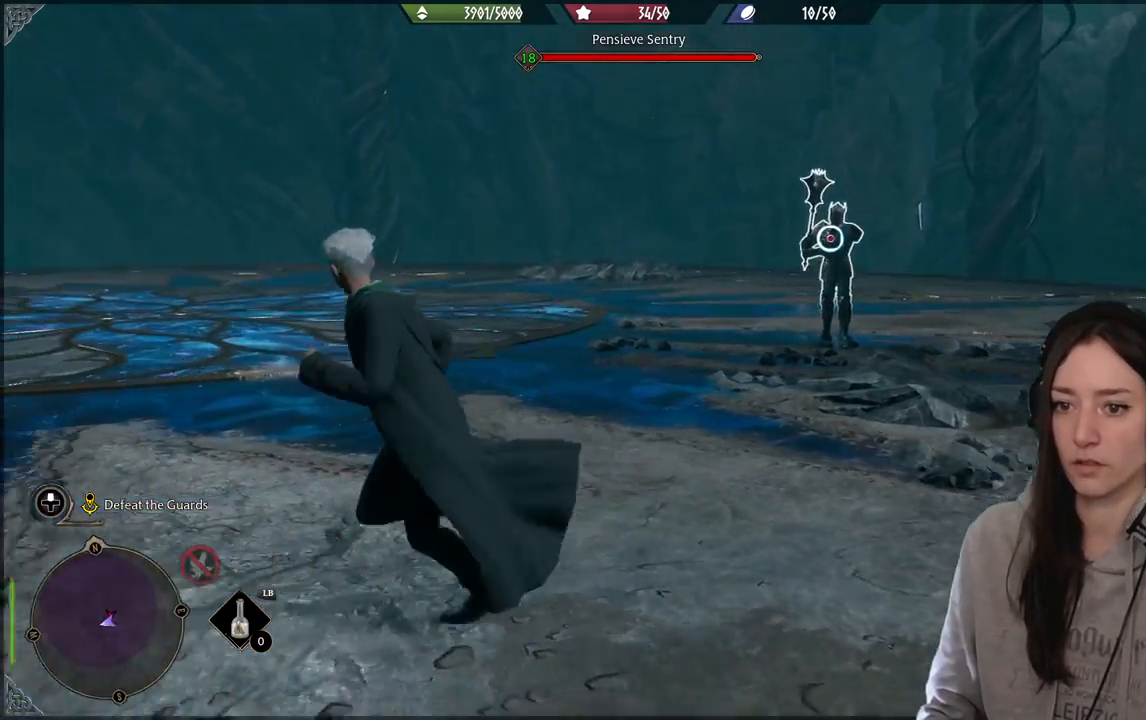
{"buttons": [], "left_stick": "up", "right_stick": "center", "events": [[400, "left_stick", "up"]]}
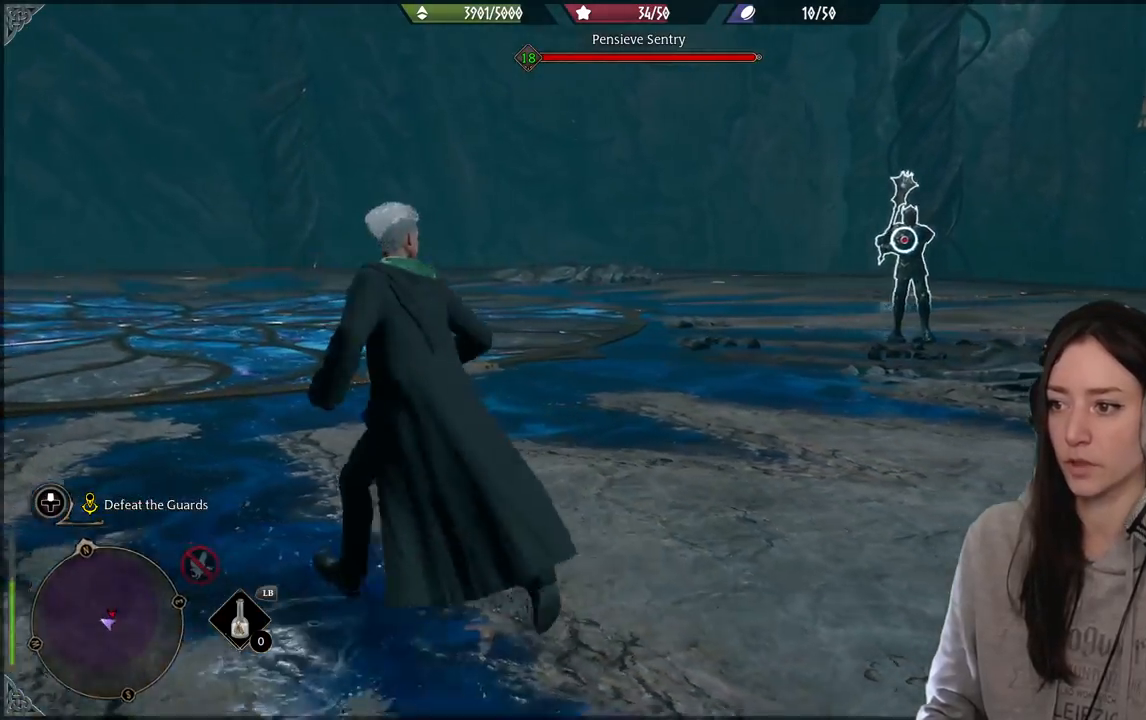
{"buttons": [], "left_stick": "left", "right_stick": "center", "events": [[367, "left_stick", "up-left"], [483, "left_stick", "left"]]}
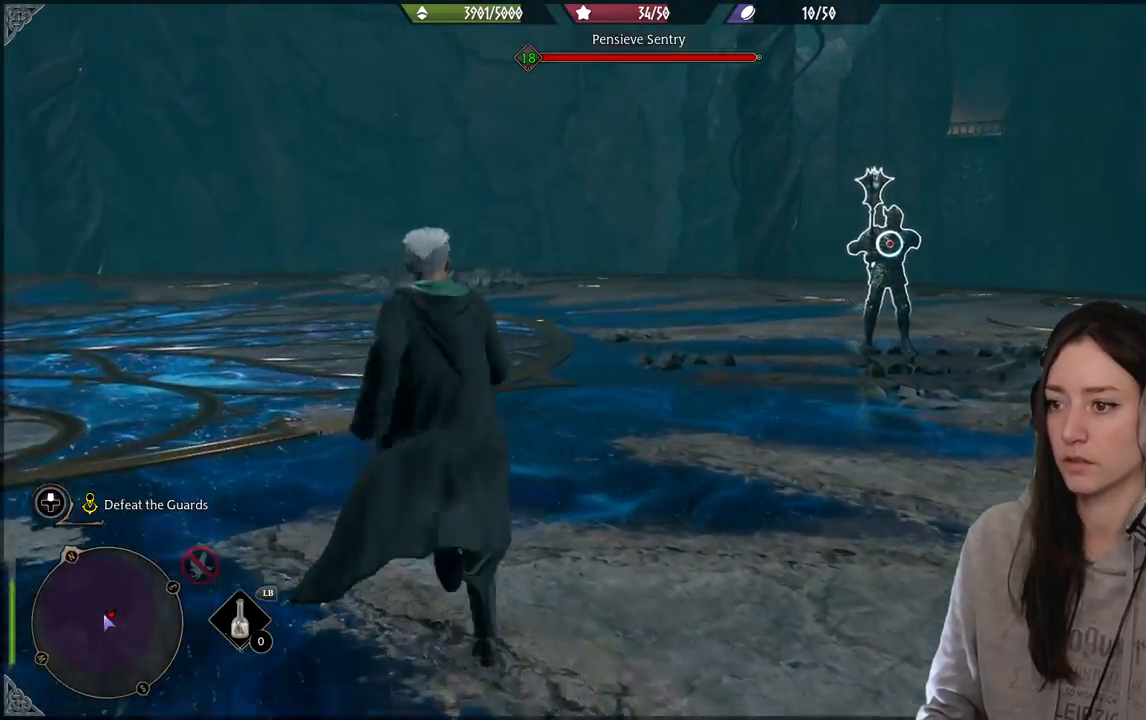
{"buttons": [], "left_stick": "down-left", "right_stick": "center", "events": [[450, "left_stick", "down-left"]]}
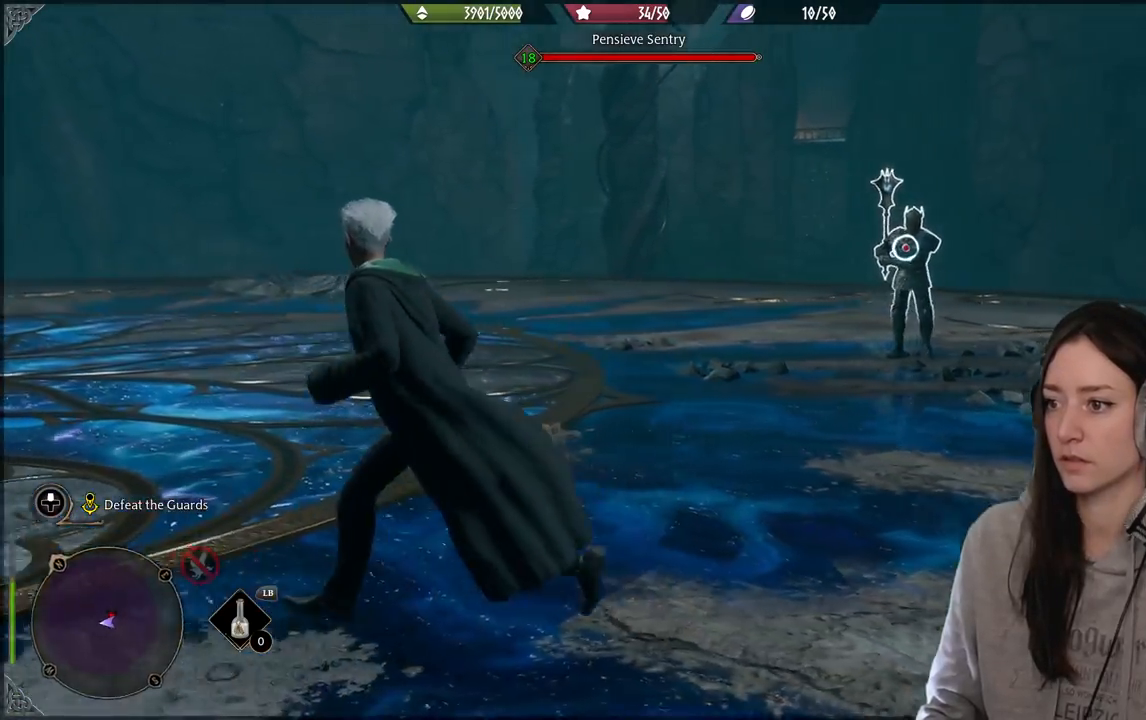
{"buttons": [], "left_stick": "down-left", "right_stick": "center", "events": []}
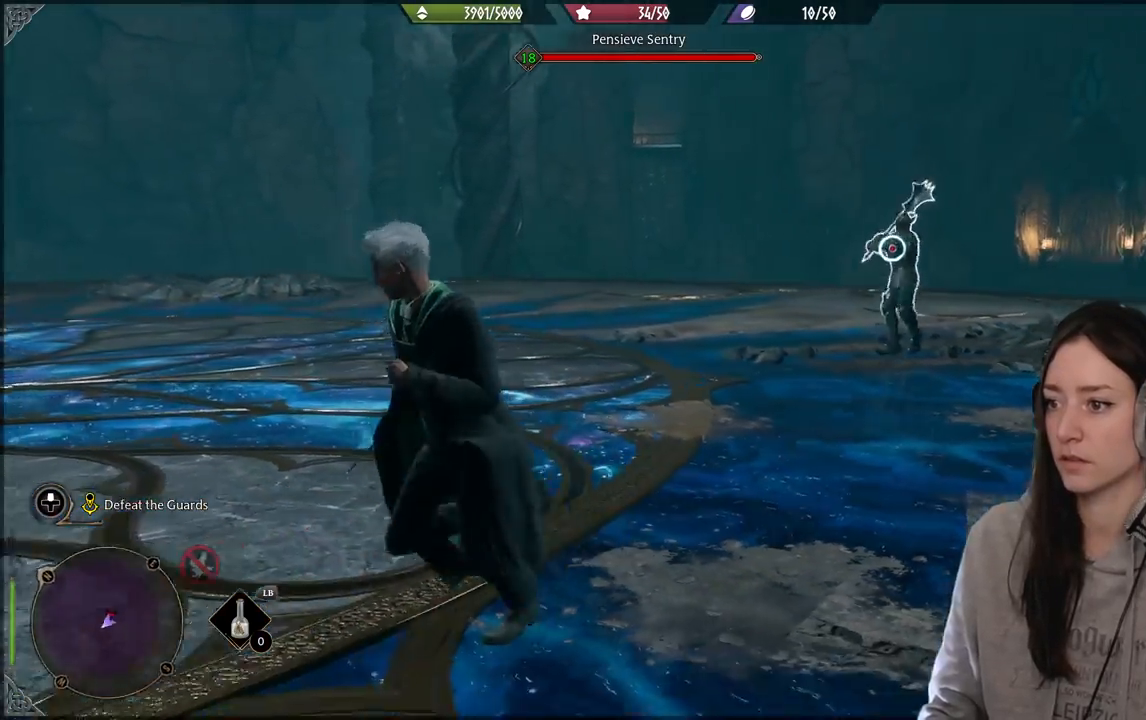
{"buttons": [], "left_stick": "down", "right_stick": "center", "events": [[33, "left_stick", "down"]]}
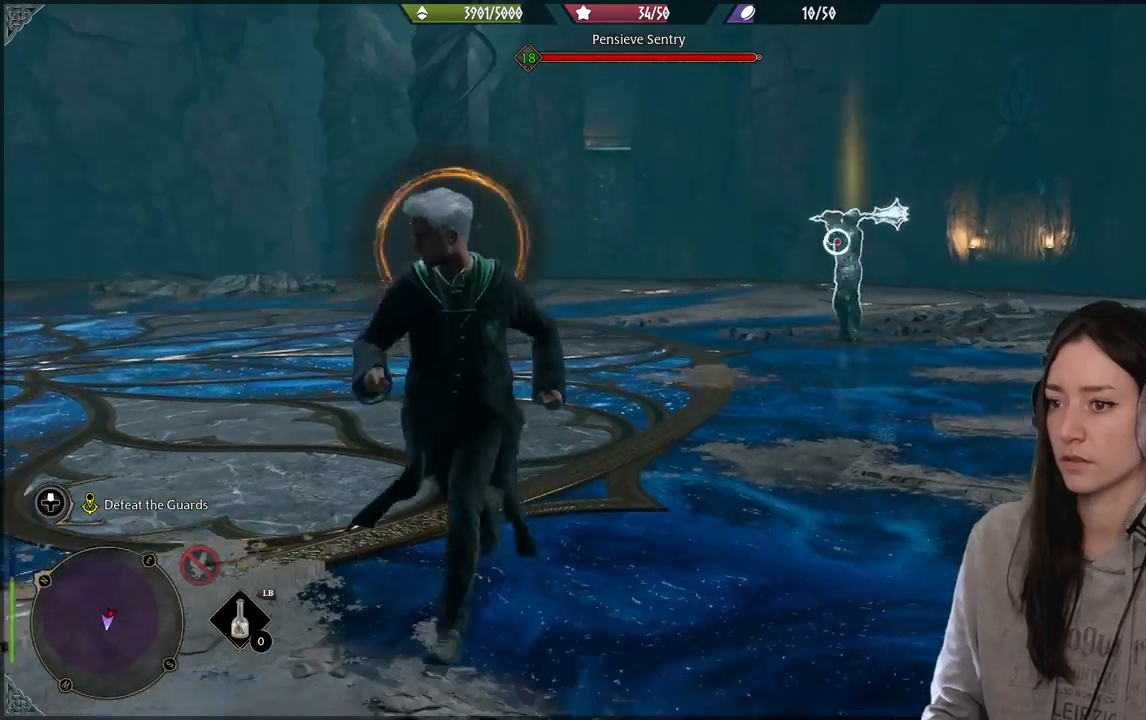
{"buttons": ["Y"], "left_stick": "center", "right_stick": "center", "events": [[33, "Y", "down"], [33, "left_stick", "center"]]}
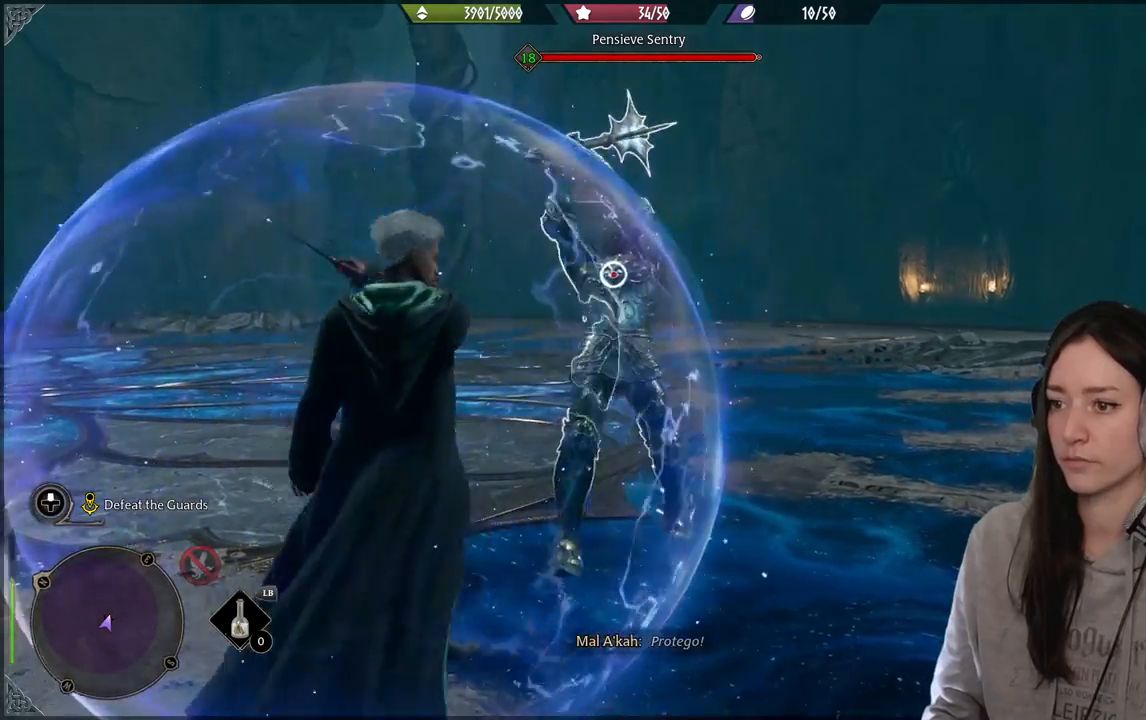
{"buttons": [], "left_stick": "center", "right_stick": "center", "events": [[417, "Y", "up"]]}
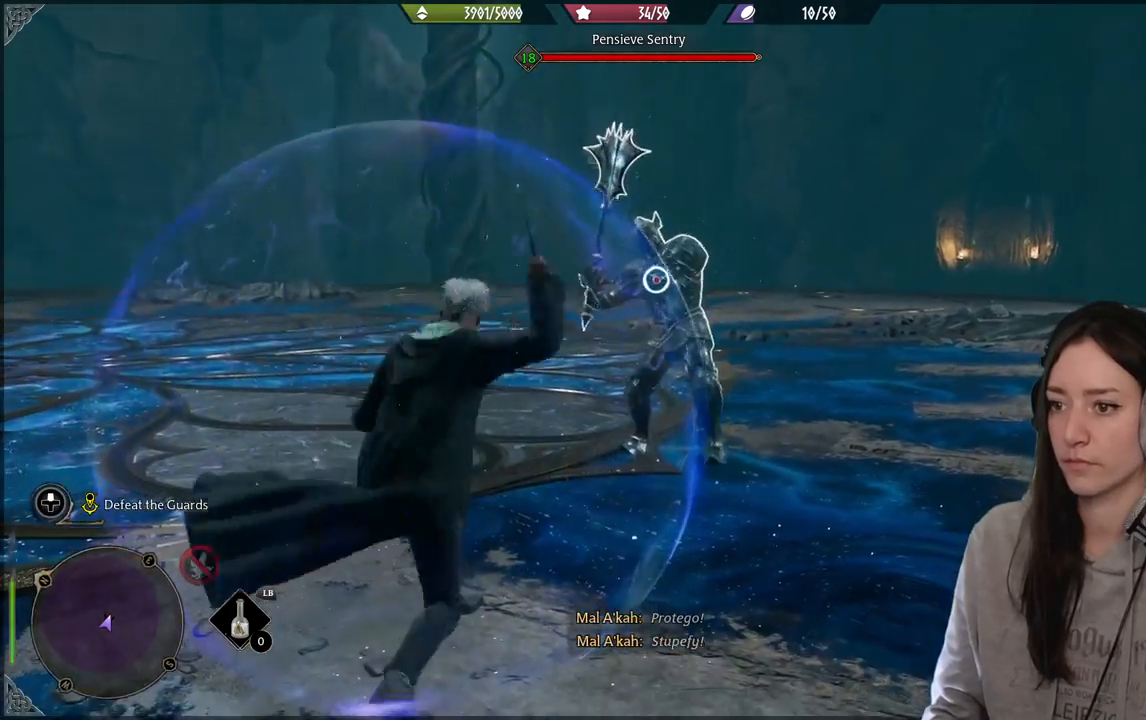
{"buttons": [], "left_stick": "up-right", "right_stick": "center", "events": [[267, "left_stick", "up-right"], [283, "R2", "down"], [433, "R2", "up"]]}
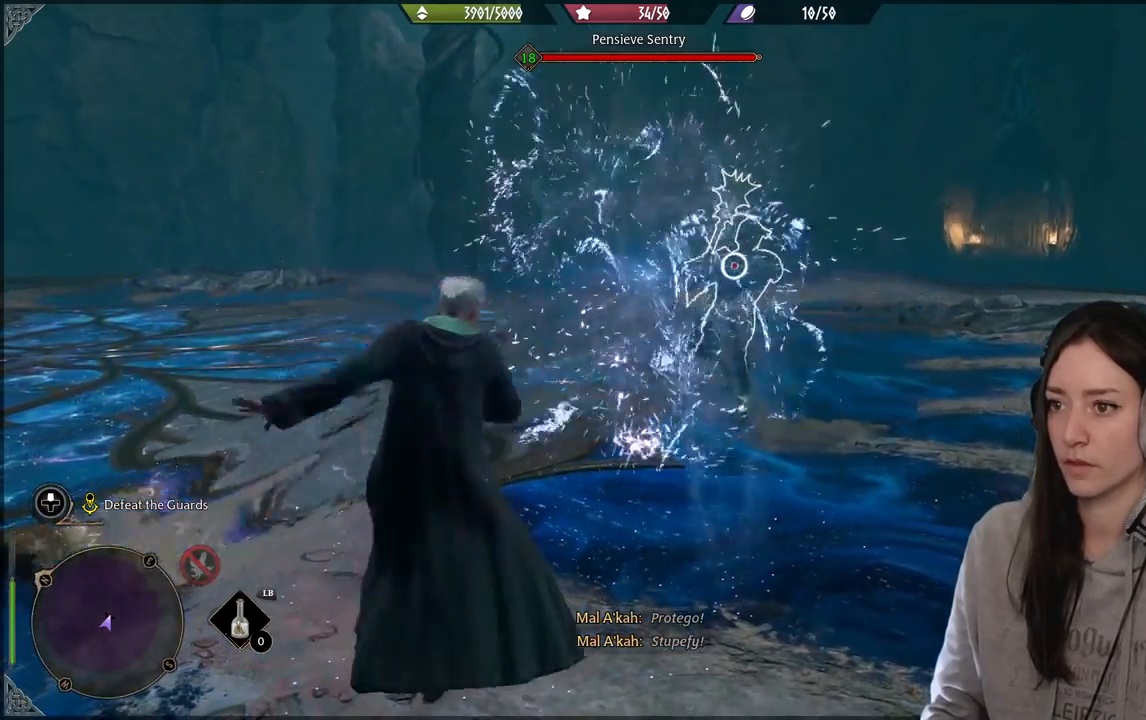
{"buttons": ["R2"], "left_stick": "up-right", "right_stick": "center", "events": [[50, "R2", "down"], [167, "R2", "up"], [267, "R2", "down"], [367, "R2", "up"], [500, "R2", "down"]]}
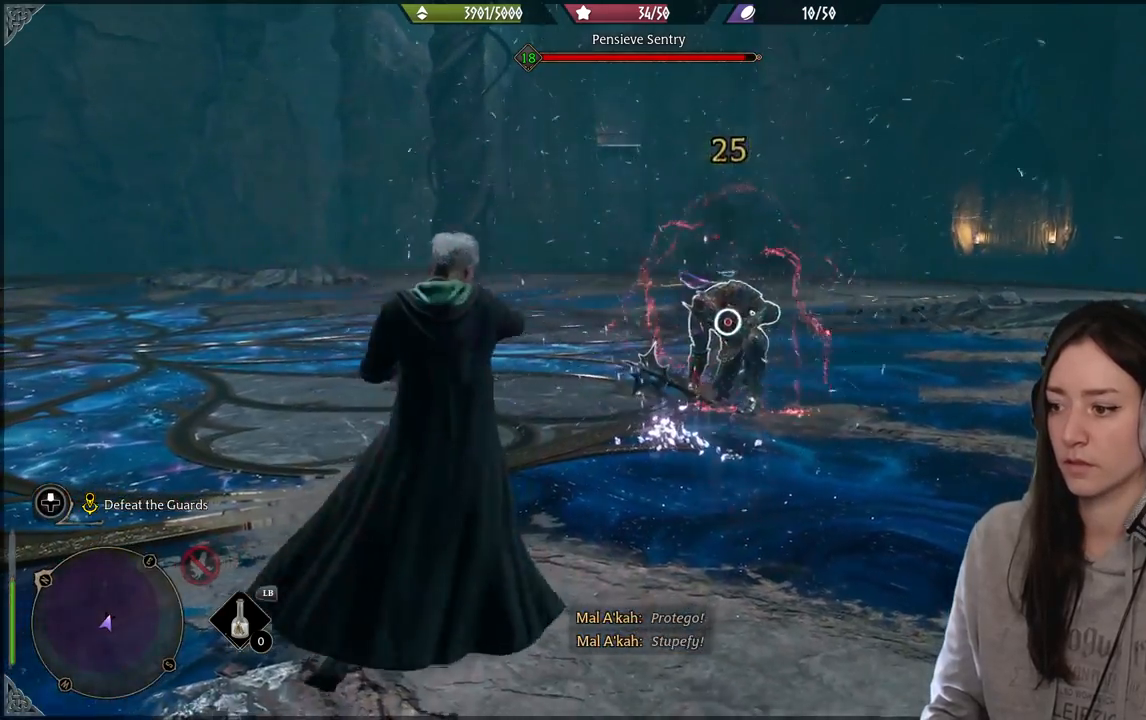
{"buttons": ["R2"], "left_stick": "up-right", "right_stick": "center", "events": [[117, "R2", "up"], [233, "R2", "down"], [333, "R2", "up"], [483, "R2", "down"]]}
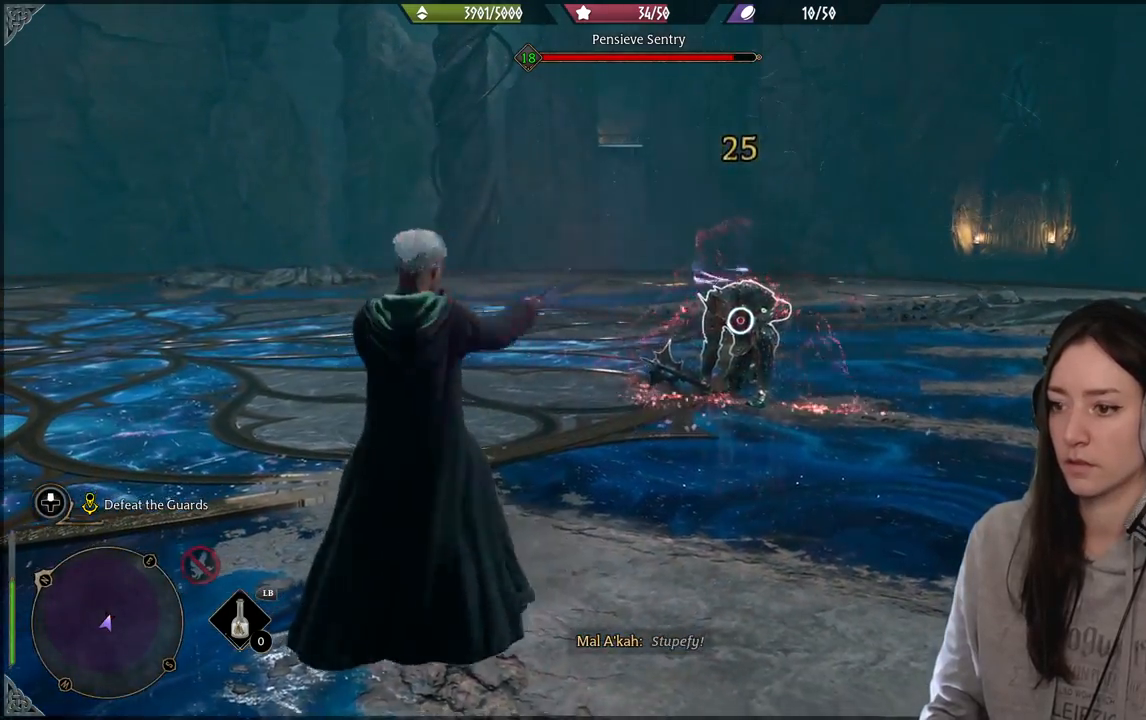
{"buttons": ["B", "R2"], "left_stick": "up-right", "right_stick": "center", "events": [[283, "B", "down"], [367, "B", "up"], [467, "B", "down"]]}
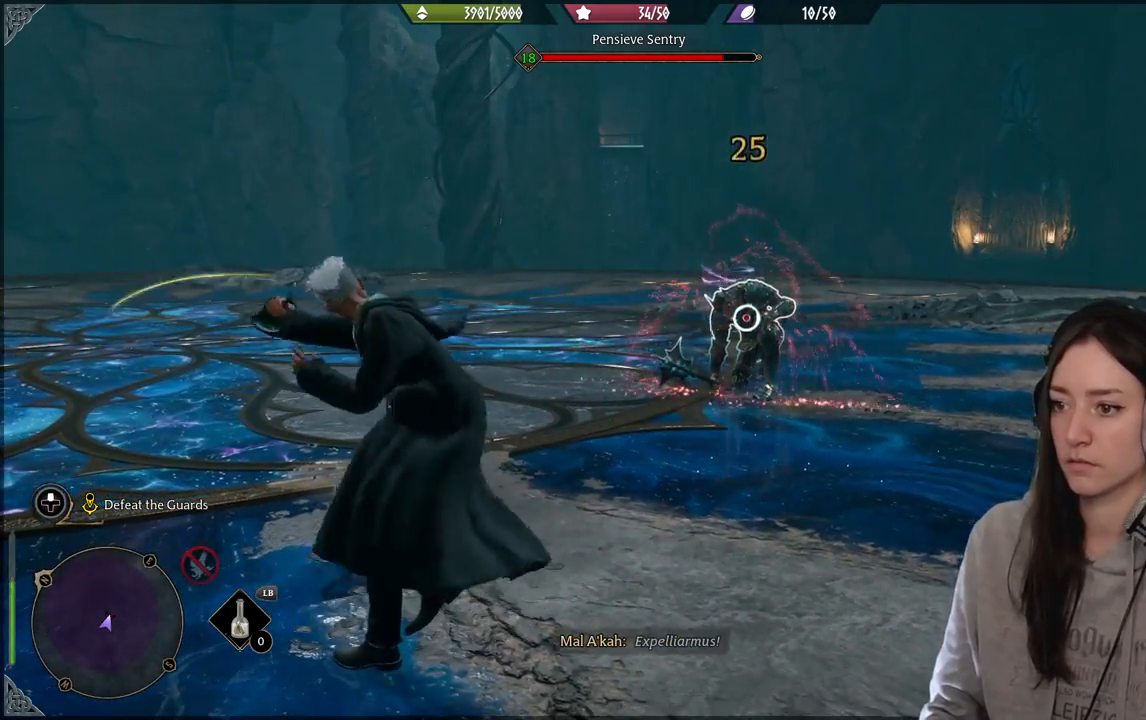
{"buttons": ["R1"], "left_stick": "up-right", "right_stick": "center", "events": [[100, "B", "up"], [350, "R2", "up"], [483, "R1", "down"]]}
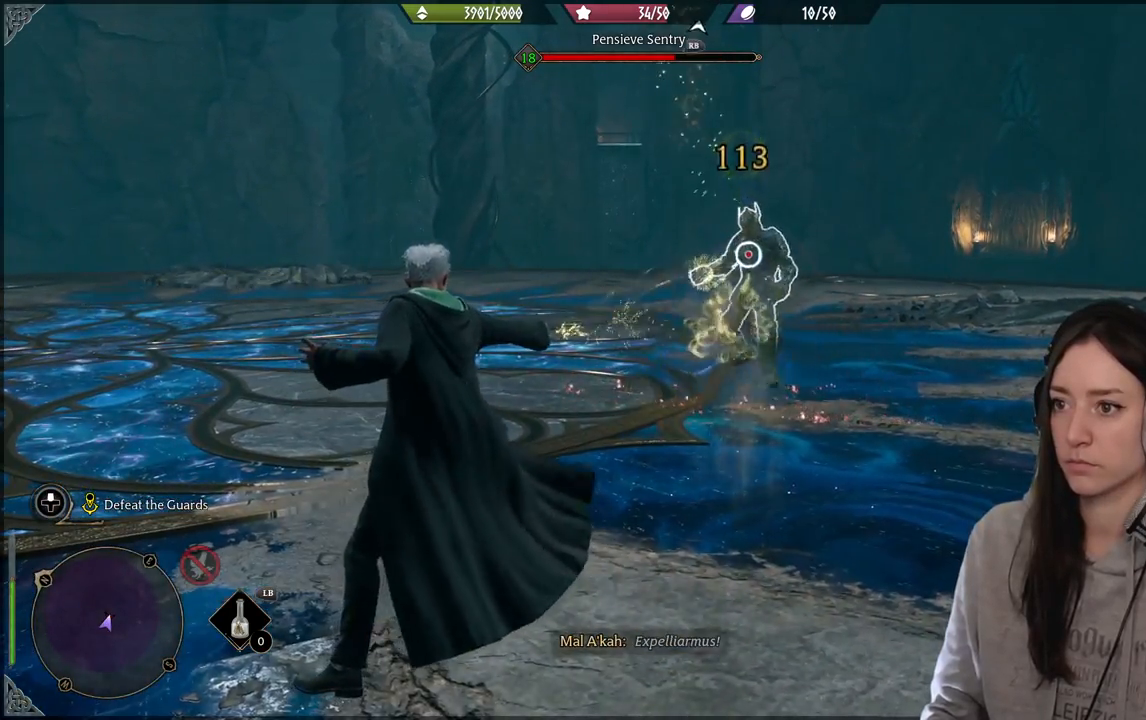
{"buttons": [], "left_stick": "up-right", "right_stick": "center", "events": [[83, "R1", "up"], [117, "right_stick", "right"], [217, "R1", "down"], [300, "R1", "up"], [367, "right_stick", "center"]]}
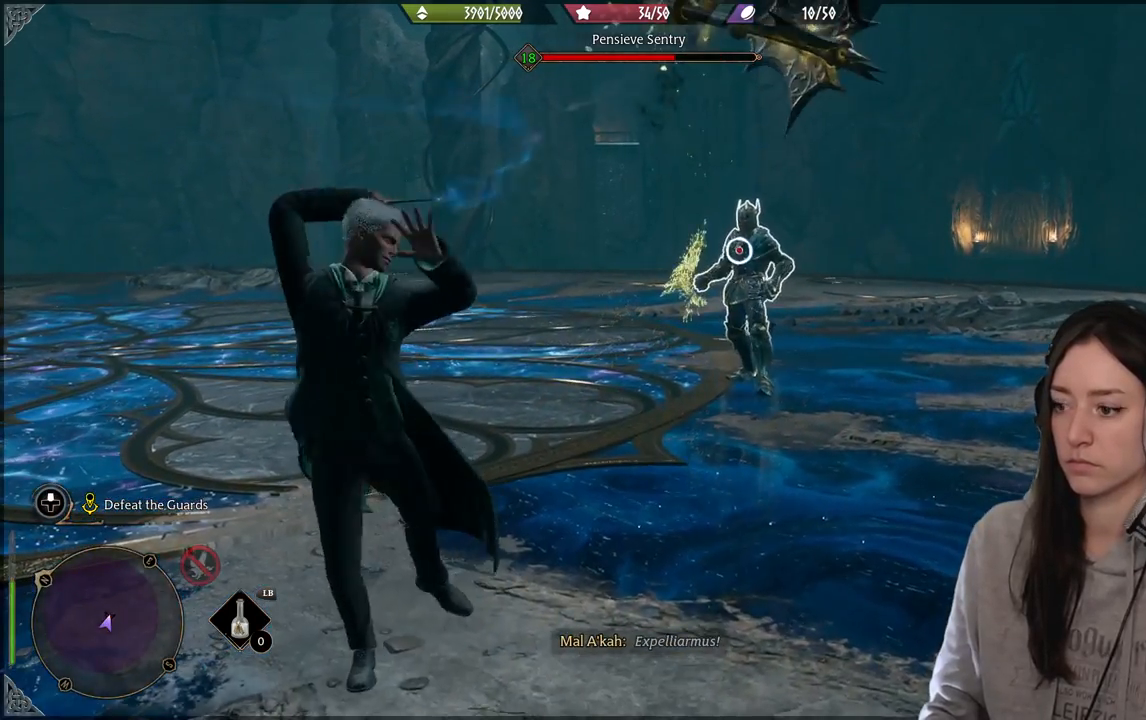
{"buttons": [], "left_stick": "up-right", "right_stick": "center", "events": []}
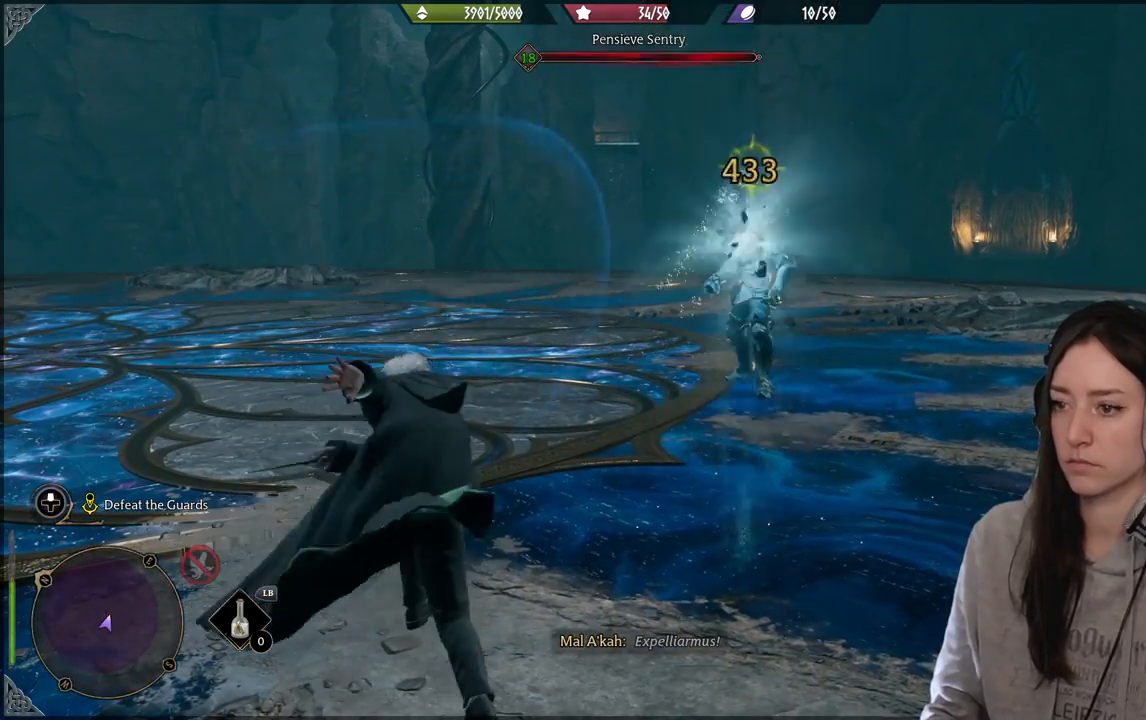
{"buttons": ["R2"], "left_stick": "up-right", "right_stick": "center", "events": [[33, "R2", "down"], [250, "A", "down"], [350, "A", "up"]]}
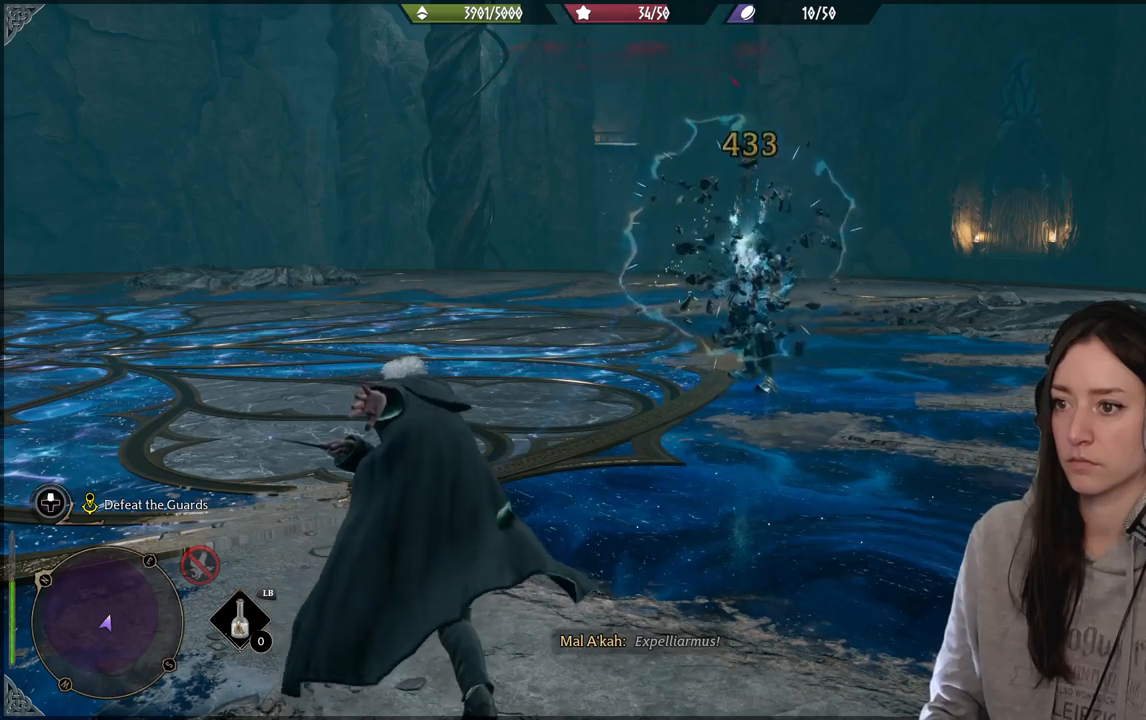
{"buttons": [], "left_stick": "center", "right_stick": "center", "events": [[17, "R2", "up"], [250, "left_stick", "center"]]}